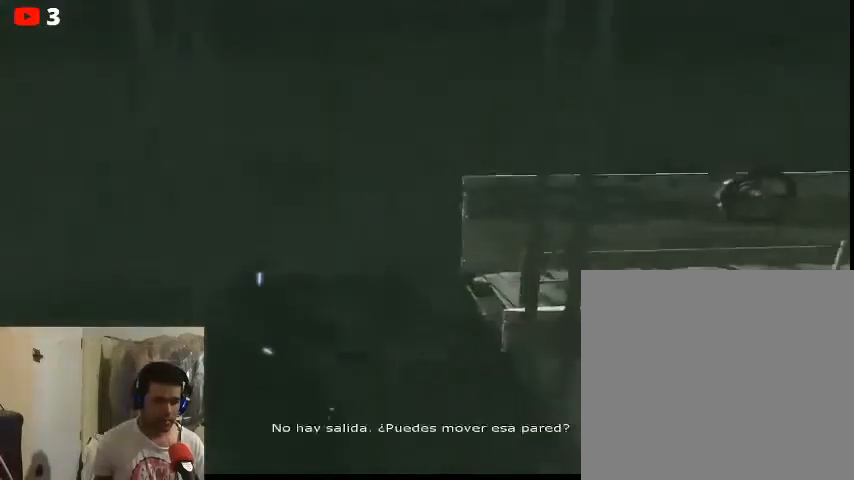
Gameplay with a controller (Xbox layout); each line is a JSON object with the inputs held at the frame after it. "events" lists button and stick changes between this image and that frame as [ms after this image, input, new state], when the widget could be followed in between.
{"buttons": [], "left_stick": "up", "right_stick": "center", "events": [[233, "left_stick", "up"]]}
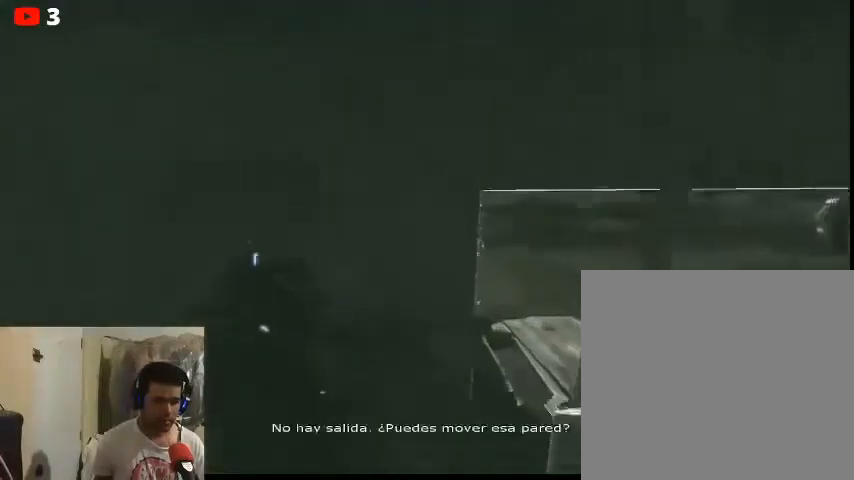
{"buttons": [], "left_stick": "up", "right_stick": "right", "events": [[133, "right_stick", "right"]]}
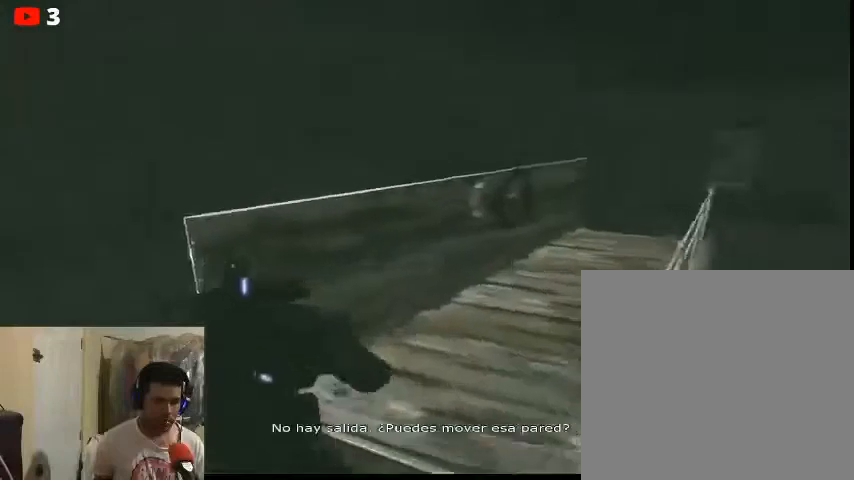
{"buttons": [], "left_stick": "up", "right_stick": "center", "events": [[367, "right_stick", "center"]]}
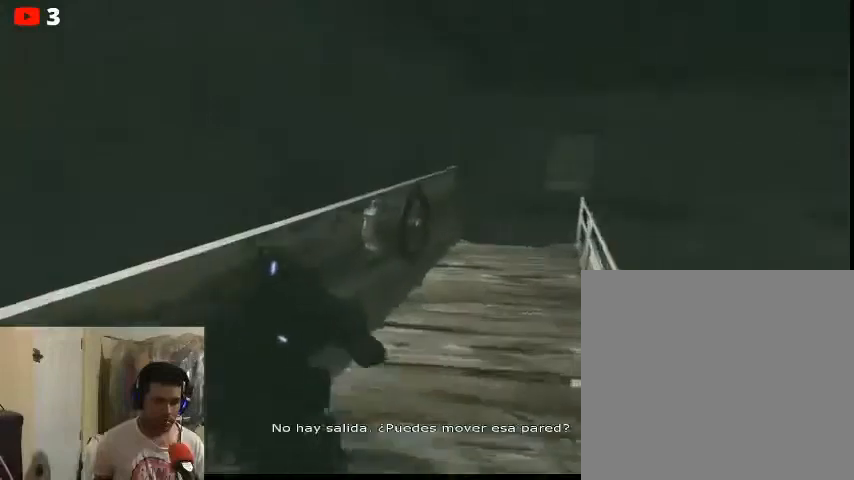
{"buttons": [], "left_stick": "up", "right_stick": "center", "events": []}
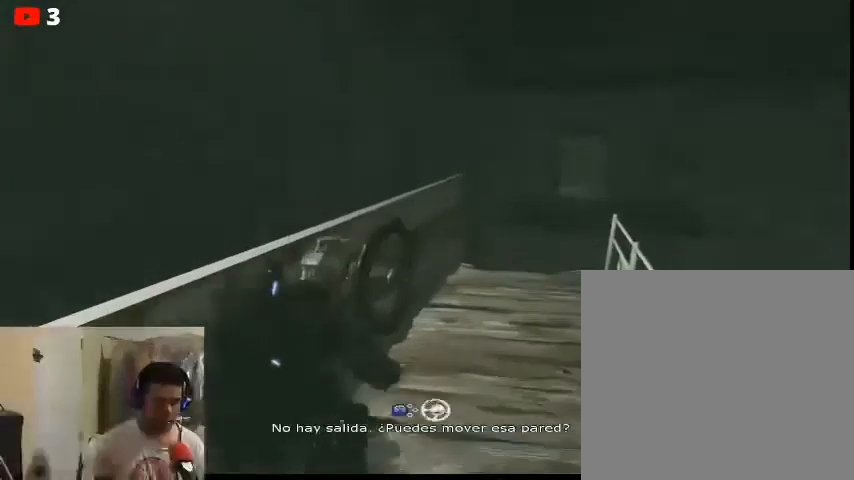
{"buttons": ["X"], "left_stick": "center", "right_stick": "center", "events": [[200, "left_stick", "center"], [467, "X", "down"]]}
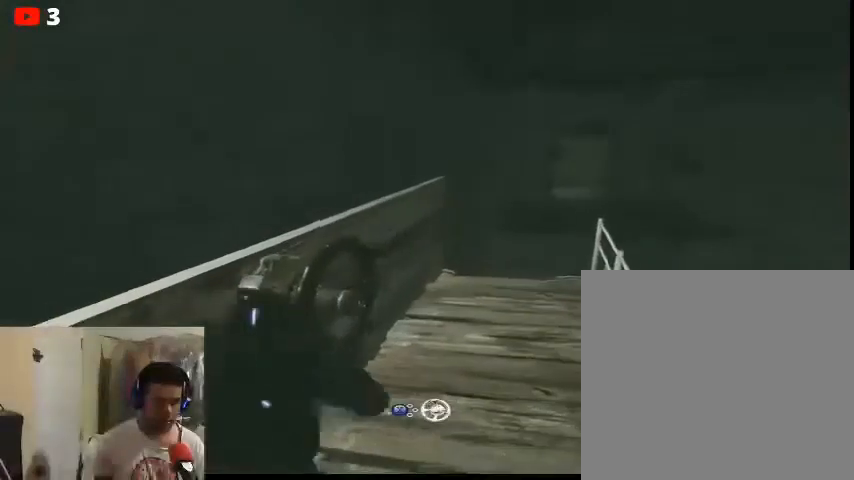
{"buttons": [], "left_stick": "center", "right_stick": "center", "events": [[67, "X", "up"]]}
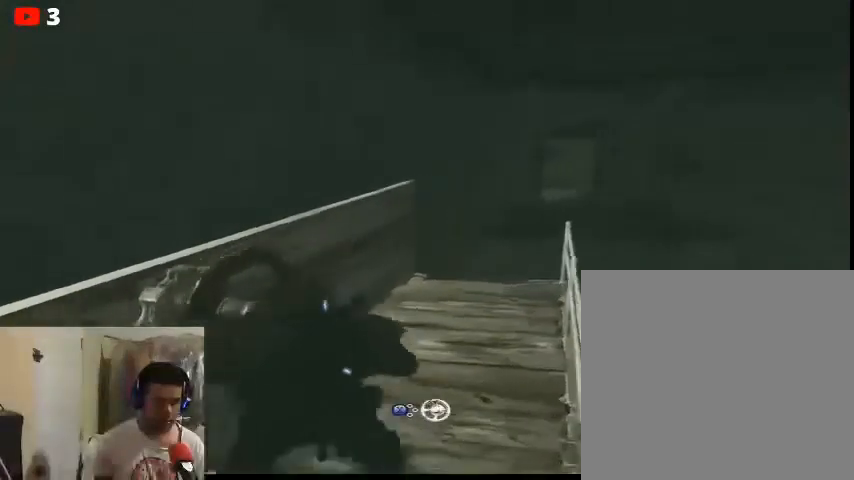
{"buttons": [], "left_stick": "center", "right_stick": "center", "events": []}
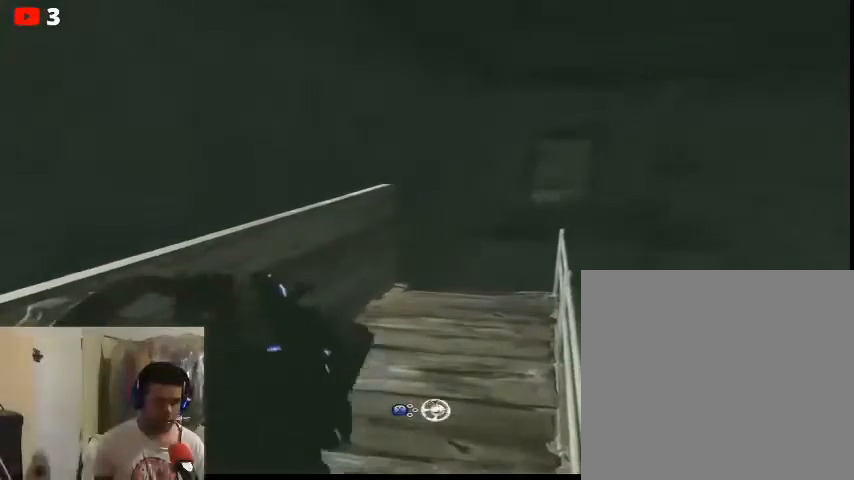
{"buttons": [], "left_stick": "center", "right_stick": "center", "events": [[400, "A", "down"], [467, "A", "up"]]}
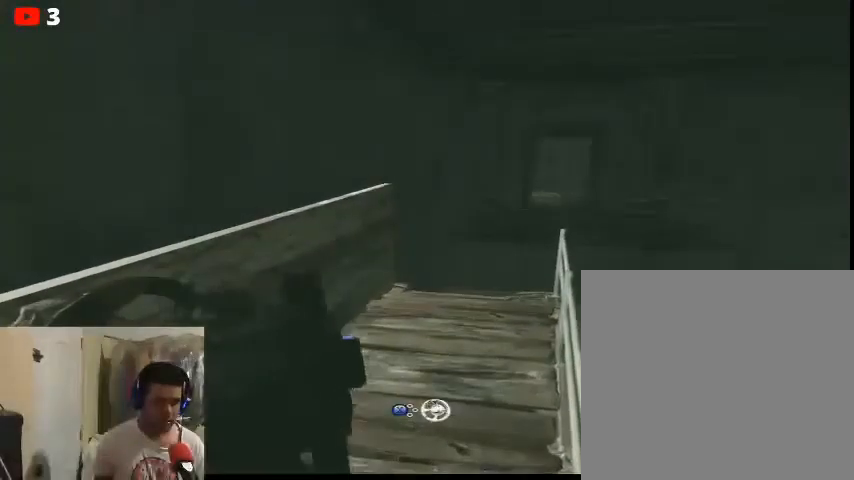
{"buttons": [], "left_stick": "center", "right_stick": "center", "events": [[67, "A", "down"], [133, "A", "up"], [233, "A", "down"], [300, "A", "up"], [400, "A", "down"], [467, "A", "up"]]}
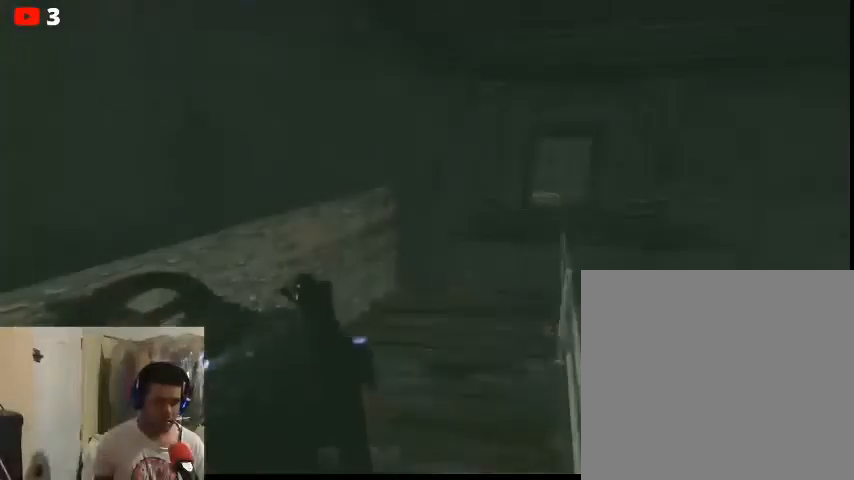
{"buttons": [], "left_stick": "center", "right_stick": "center", "events": [[33, "A", "down"], [133, "A", "up"], [200, "A", "down"], [267, "A", "up"], [367, "A", "down"], [433, "A", "up"]]}
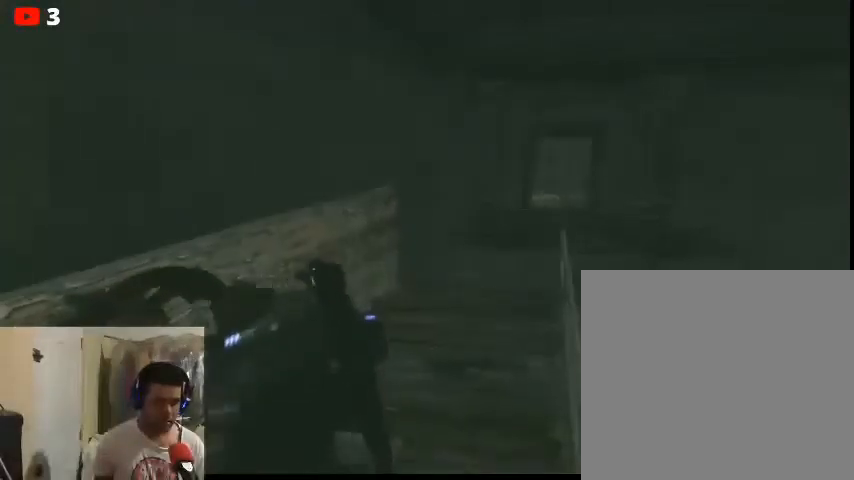
{"buttons": [], "left_stick": "center", "right_stick": "center", "events": [[33, "A", "down"], [133, "A", "up"], [233, "A", "down"], [267, "A", "up"], [400, "A", "down"], [467, "A", "up"]]}
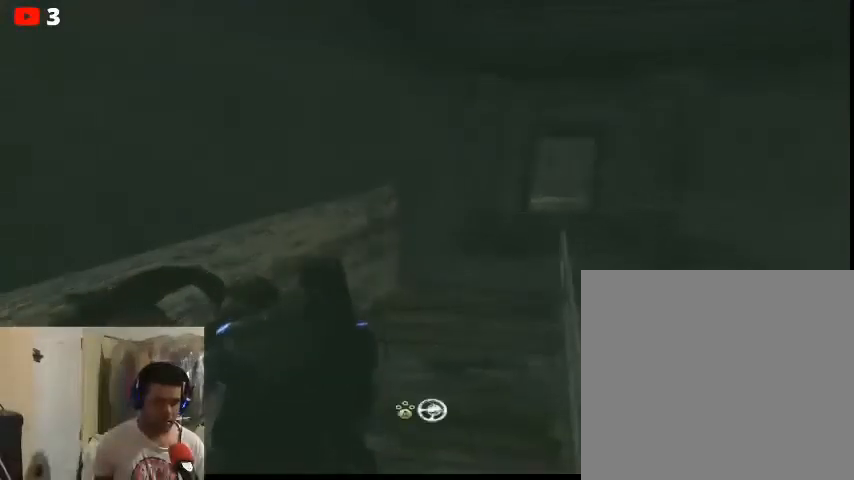
{"buttons": [], "left_stick": "center", "right_stick": "center", "events": [[67, "A", "down"], [133, "A", "up"], [233, "A", "down"], [300, "A", "up"], [400, "A", "down"], [467, "A", "up"]]}
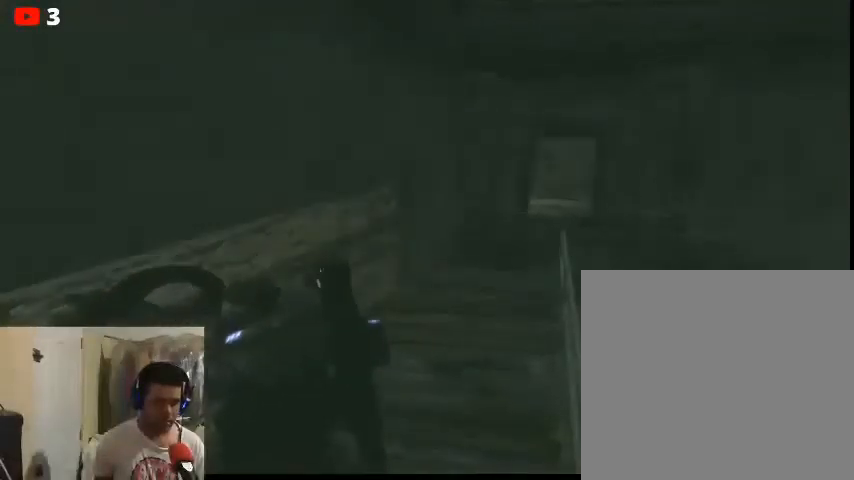
{"buttons": [], "left_stick": "center", "right_stick": "center", "events": [[67, "A", "down"], [133, "A", "up"], [233, "A", "down"], [333, "A", "up"], [433, "A", "down"], [500, "A", "up"]]}
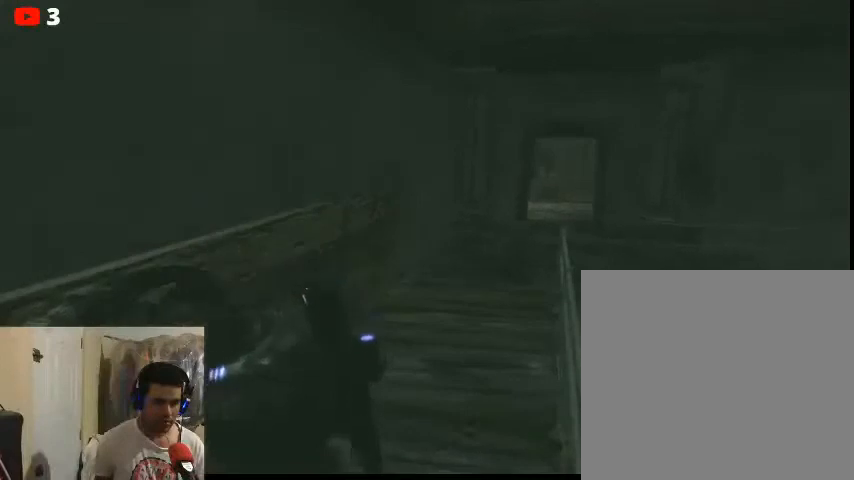
{"buttons": [], "left_stick": "center", "right_stick": "center", "events": [[100, "A", "down"], [167, "A", "up"], [267, "A", "down"], [333, "A", "up"], [433, "A", "down"], [500, "A", "up"]]}
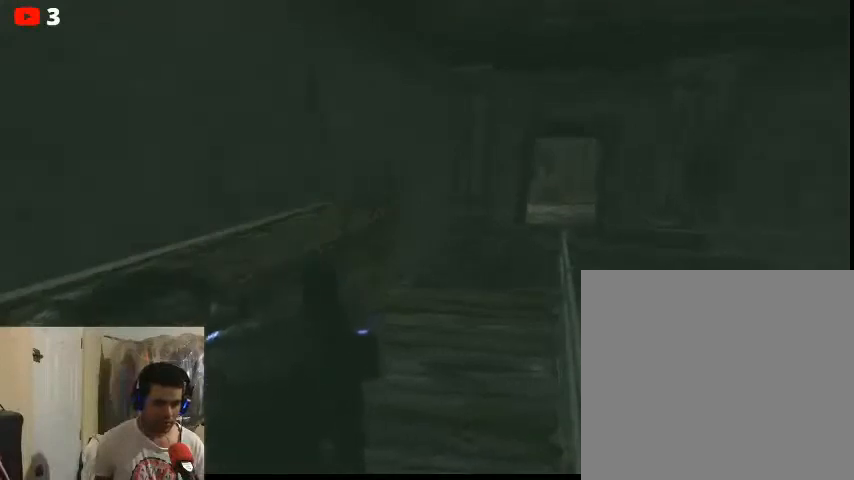
{"buttons": [], "left_stick": "center", "right_stick": "center", "events": [[100, "A", "down"], [167, "A", "up"], [267, "A", "down"], [333, "A", "up"], [433, "A", "down"], [500, "A", "up"]]}
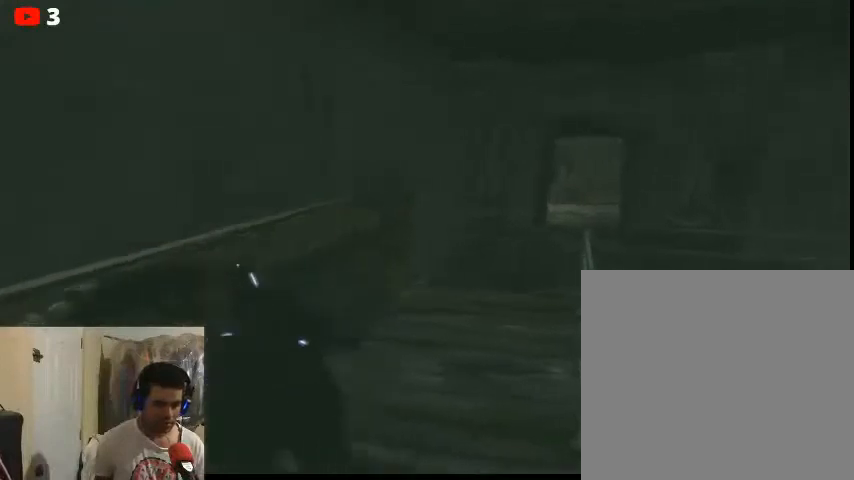
{"buttons": [], "left_stick": "center", "right_stick": "center", "events": [[100, "A", "down"], [200, "A", "up"], [267, "A", "down"], [367, "A", "up"]]}
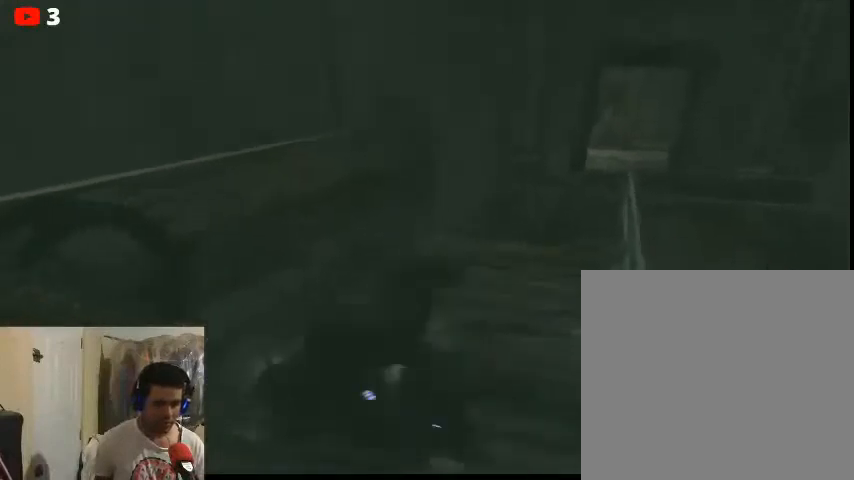
{"buttons": [], "left_stick": "right", "right_stick": "center", "events": [[367, "left_stick", "right"]]}
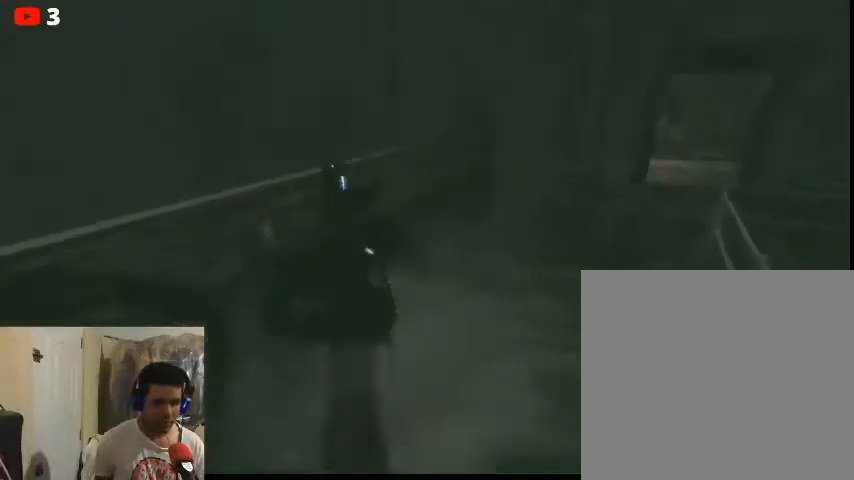
{"buttons": [], "left_stick": "up", "right_stick": "center", "events": [[167, "left_stick", "up-right"], [233, "right_stick", "up-right"], [367, "left_stick", "up"], [367, "right_stick", "center"]]}
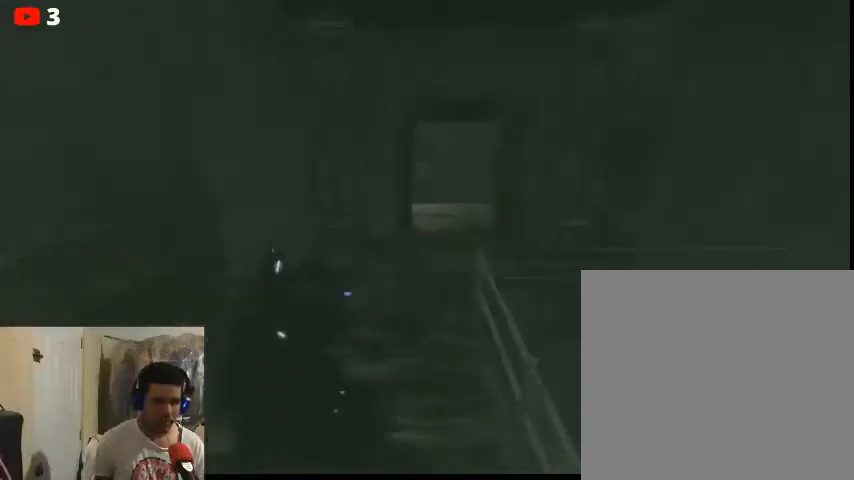
{"buttons": [], "left_stick": "up", "right_stick": "center", "events": []}
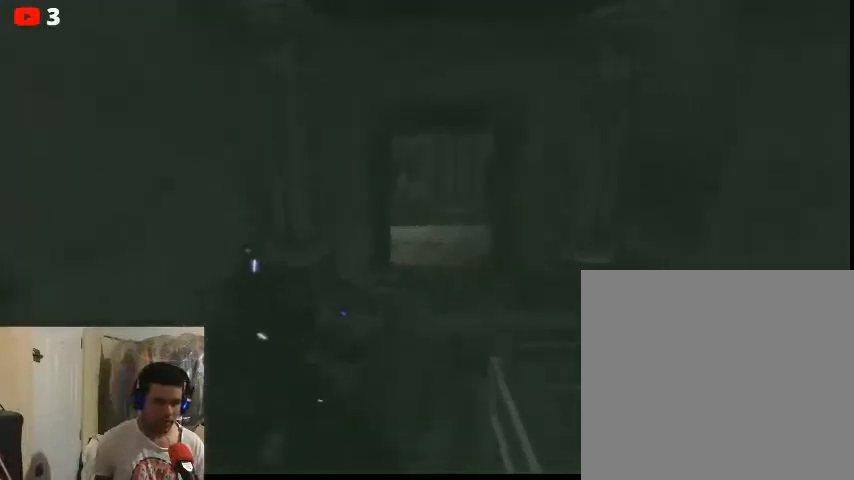
{"buttons": [], "left_stick": "center", "right_stick": "center", "events": [[233, "left_stick", "left"], [433, "left_stick", "center"]]}
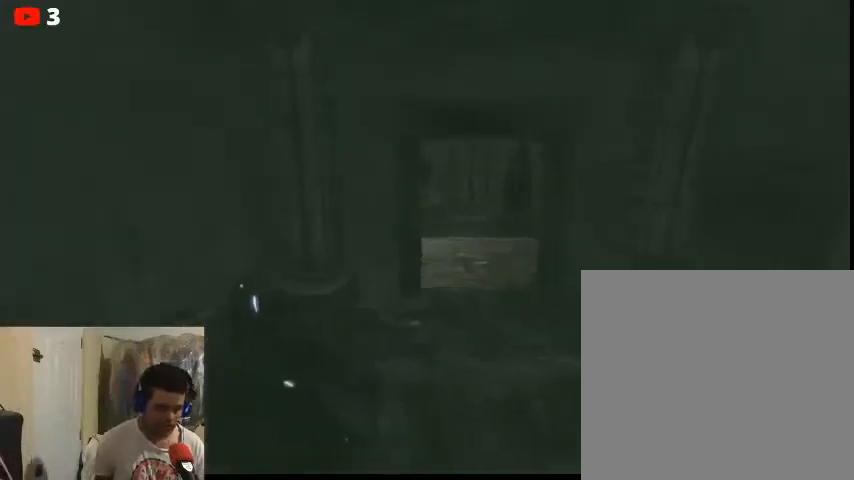
{"buttons": [], "left_stick": "center", "right_stick": "center", "events": []}
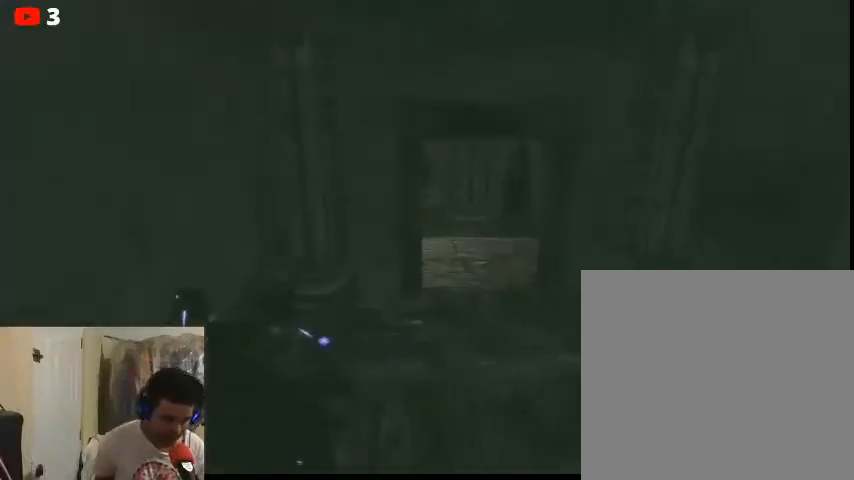
{"buttons": [], "left_stick": "center", "right_stick": "center", "events": []}
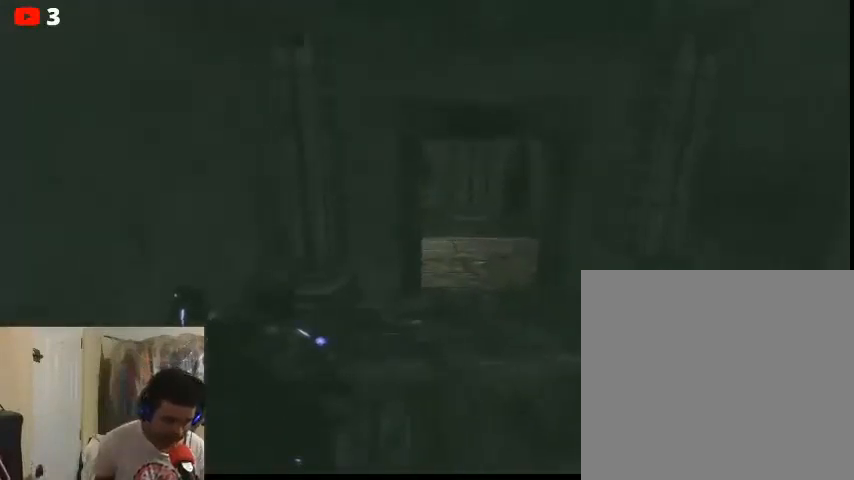
{"buttons": [], "left_stick": "up-right", "right_stick": "right", "events": [[167, "left_stick", "up-right"], [500, "right_stick", "right"]]}
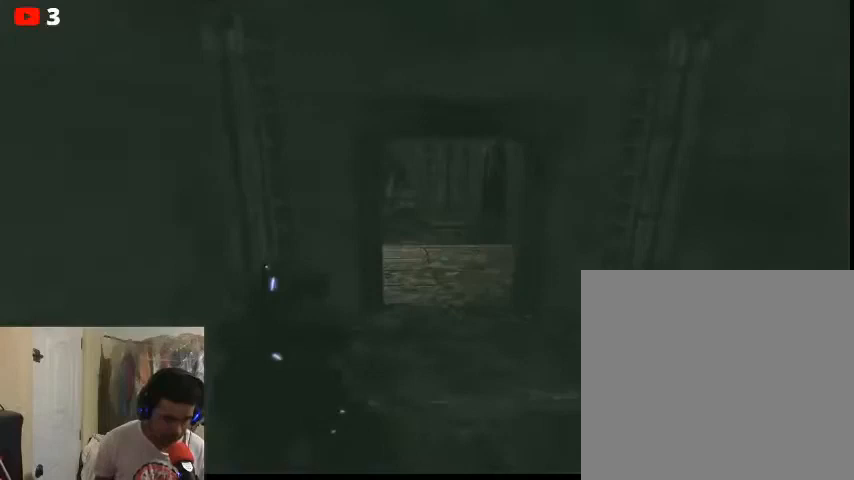
{"buttons": [], "left_stick": "up", "right_stick": "center", "events": [[133, "left_stick", "up"], [167, "right_stick", "center"]]}
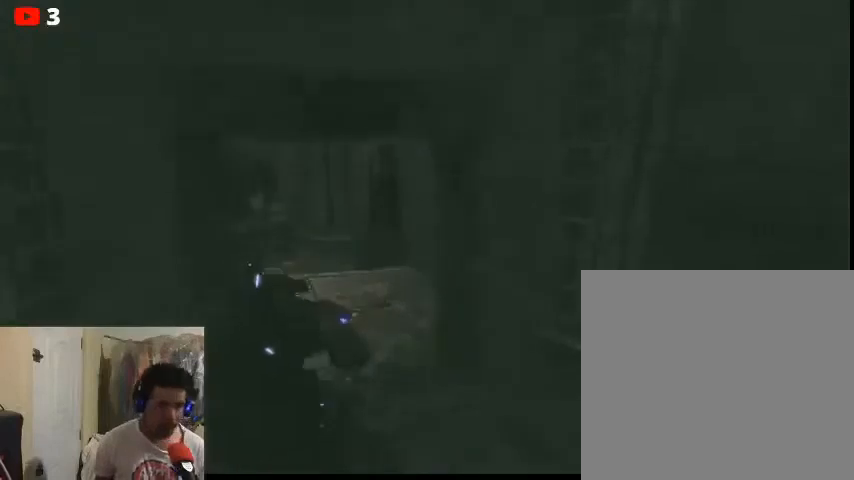
{"buttons": [], "left_stick": "up", "right_stick": "left", "events": [[400, "right_stick", "left"]]}
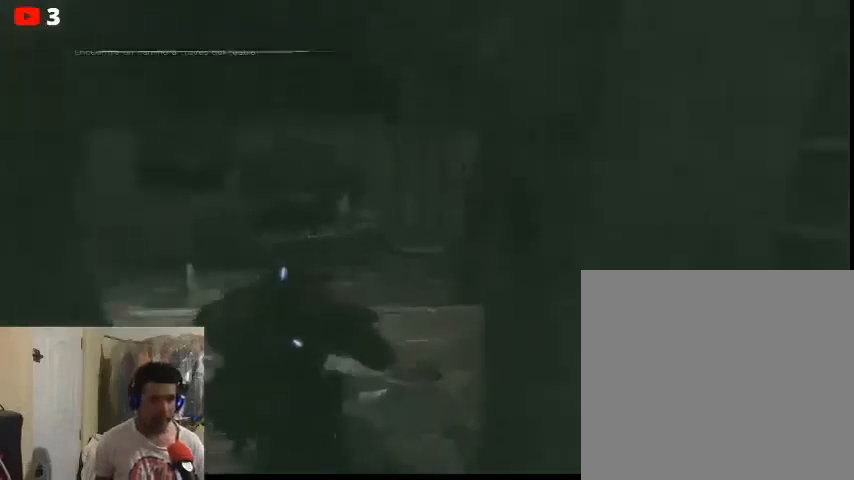
{"buttons": [], "left_stick": "up", "right_stick": "center", "events": [[67, "right_stick", "center"]]}
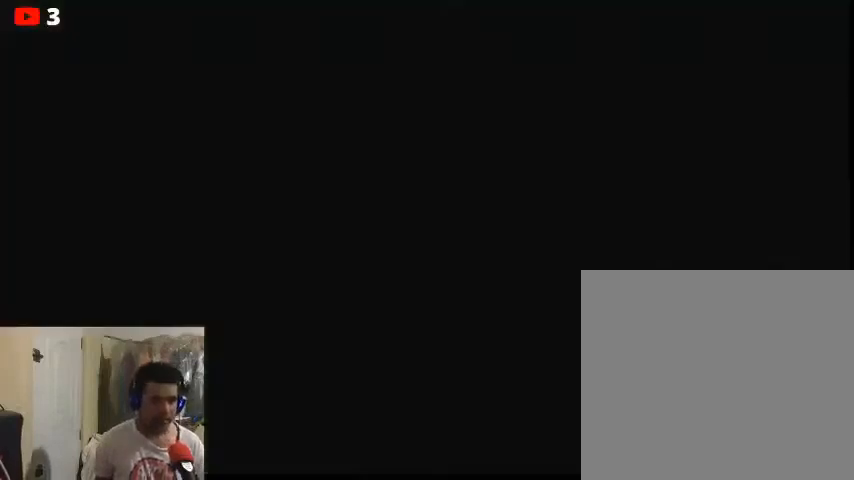
{"buttons": [], "left_stick": "center", "right_stick": "center", "events": [[133, "left_stick", "center"]]}